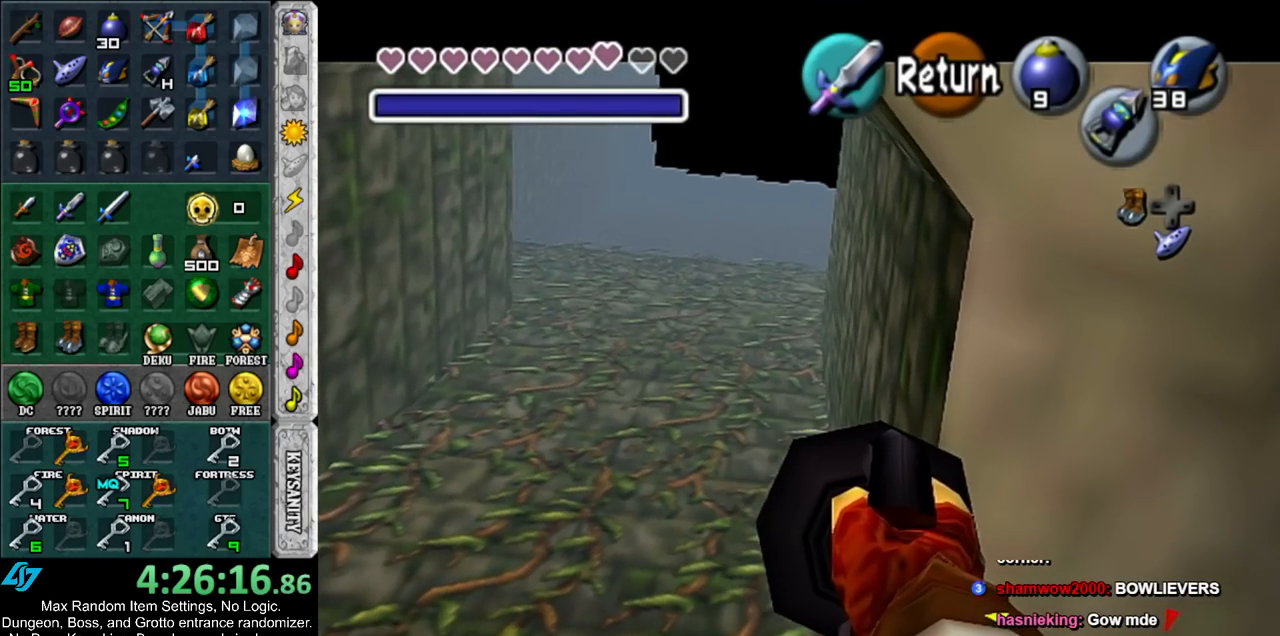
Gameplay with a controller (Nintendo layout); each line is a JSON object with the inputs held at the frame after it. "events" lists button and stick changes between this image and that frame as [ms after this image, input, new state], when the widget could be followed in between. Not read: L3 R3.
{"buttons": [], "left_stick": "up-right", "right_stick": "center", "events": [[317, "left_stick", "up-right"]]}
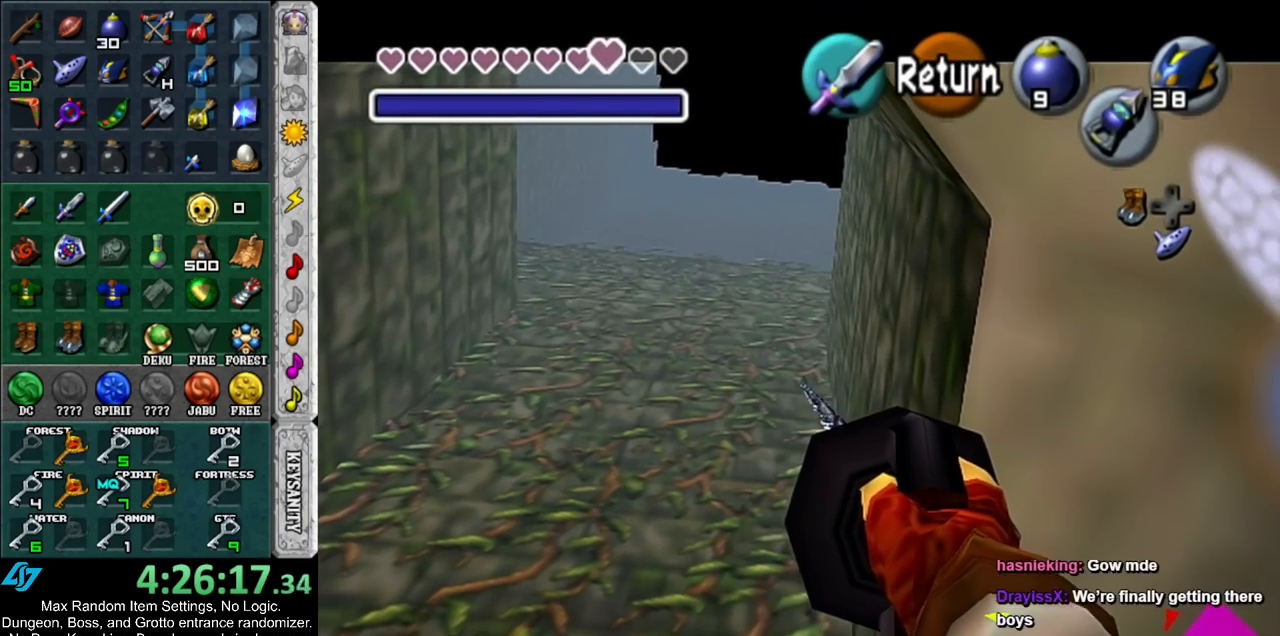
{"buttons": [], "left_stick": "center", "right_stick": "center", "events": [[100, "Z", "down"], [167, "Z", "up"], [167, "left_stick", "center"]]}
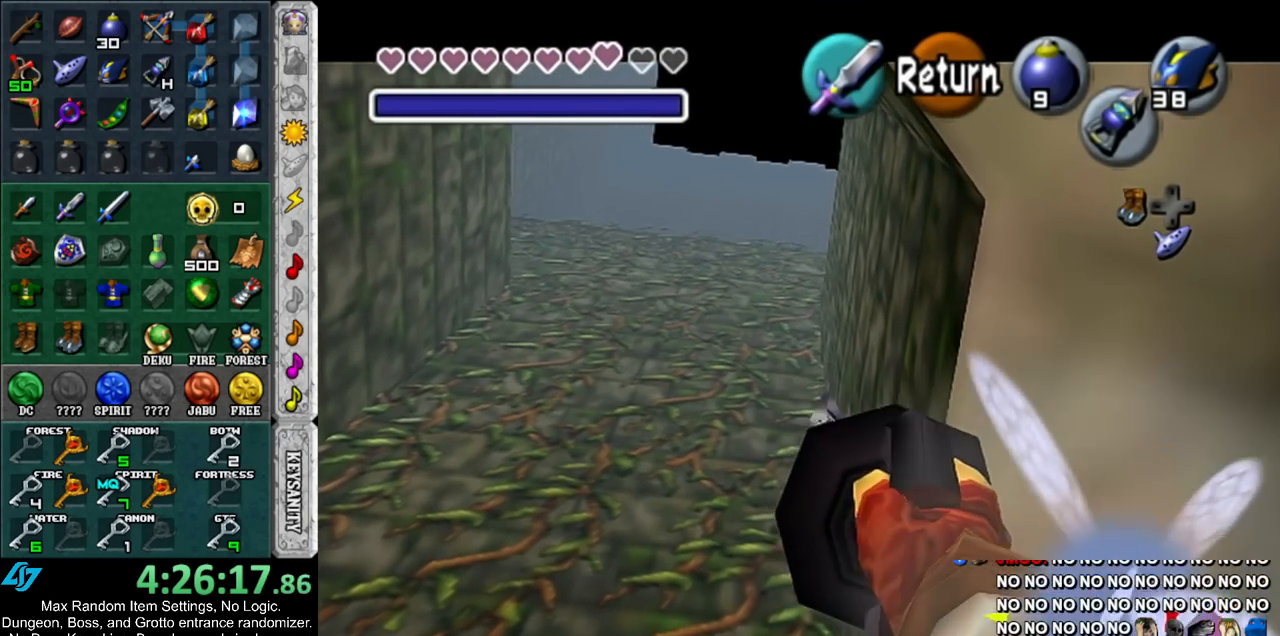
{"buttons": [], "left_stick": "up", "right_stick": "center", "events": [[83, "left_stick", "up"]]}
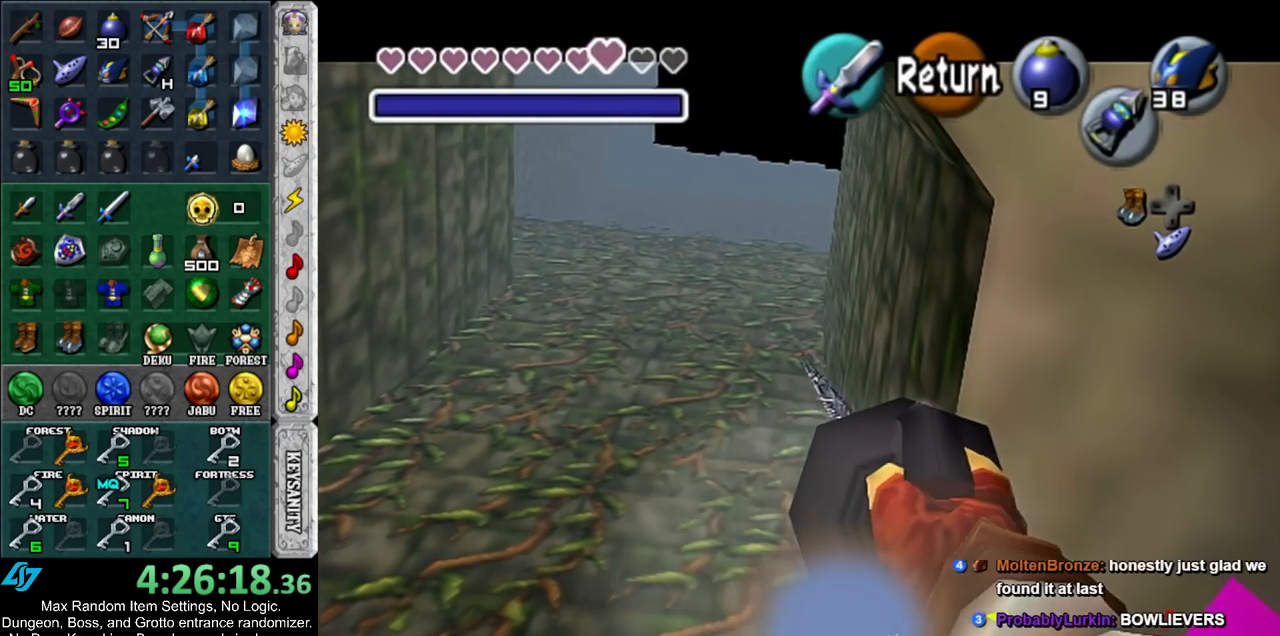
{"buttons": [], "left_stick": "up", "right_stick": "center", "events": []}
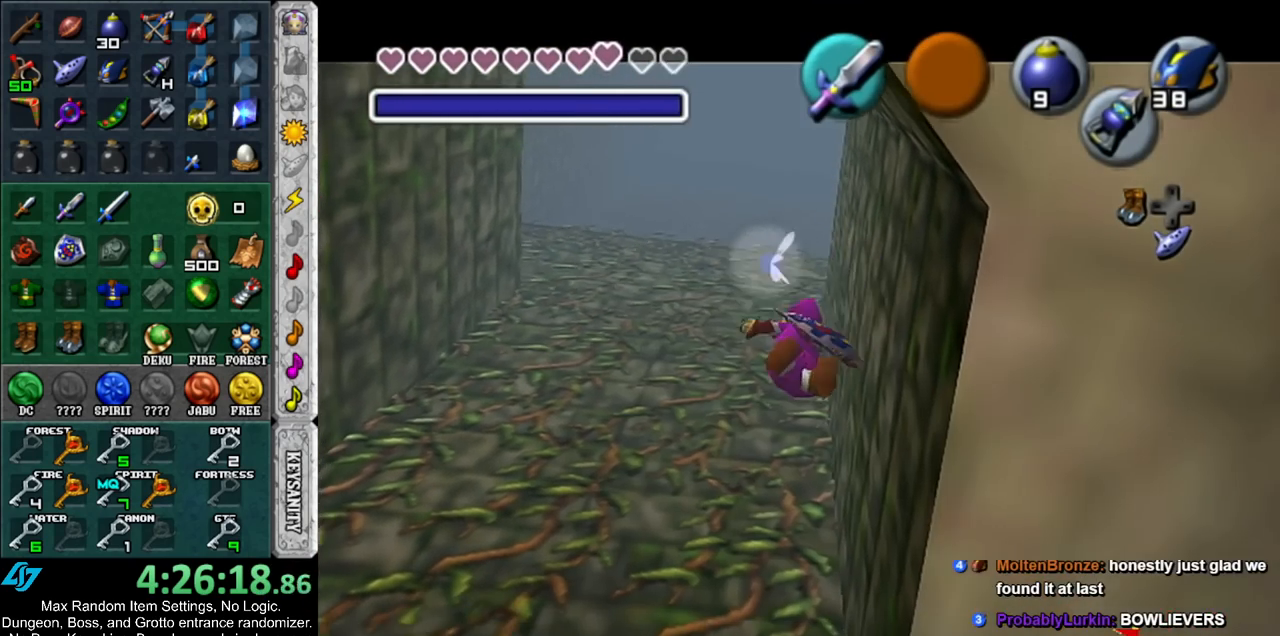
{"buttons": [], "left_stick": "up", "right_stick": "center", "events": []}
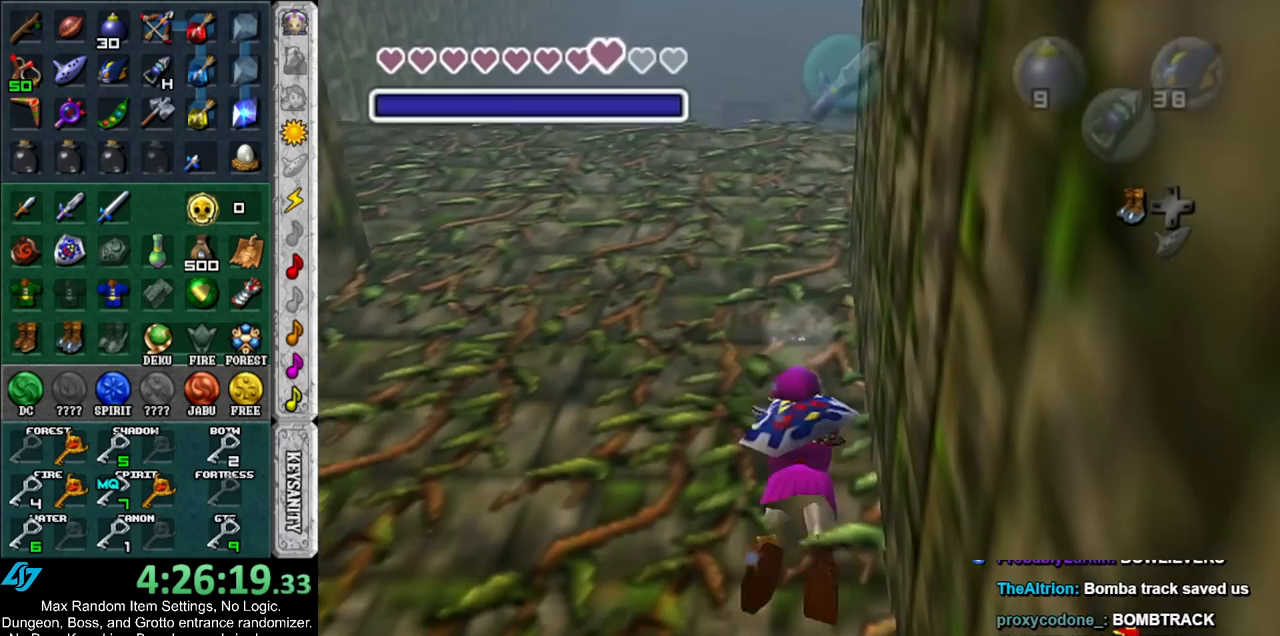
{"buttons": [], "left_stick": "up", "right_stick": "center", "events": []}
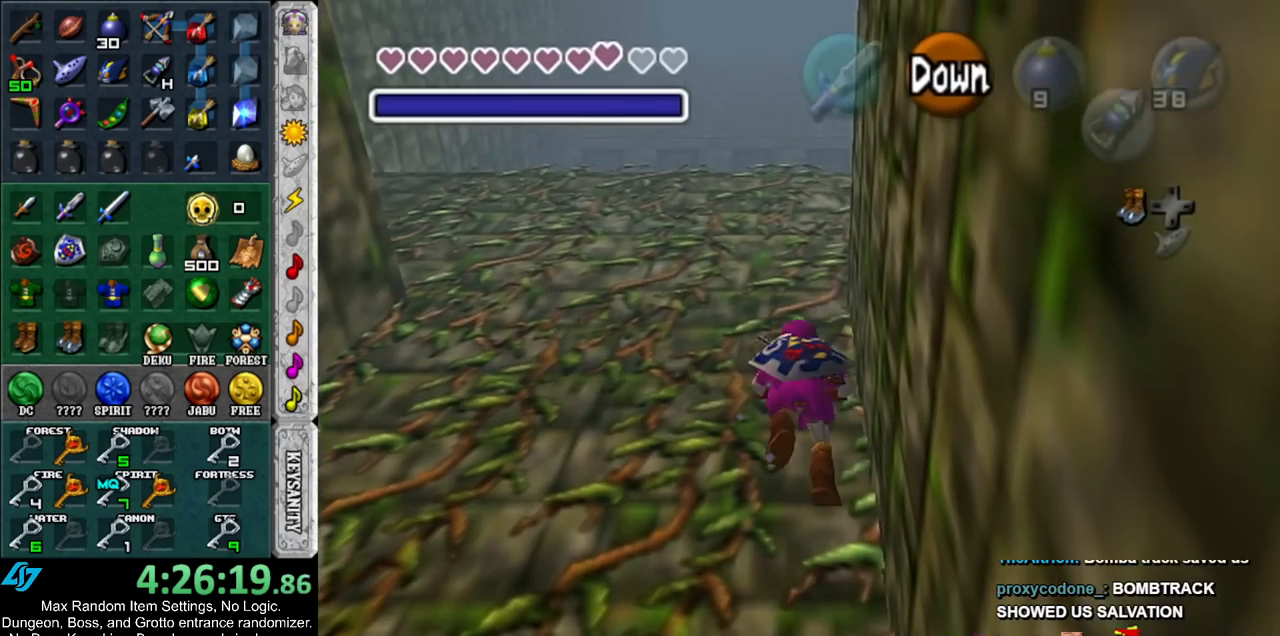
{"buttons": [], "left_stick": "up", "right_stick": "center", "events": []}
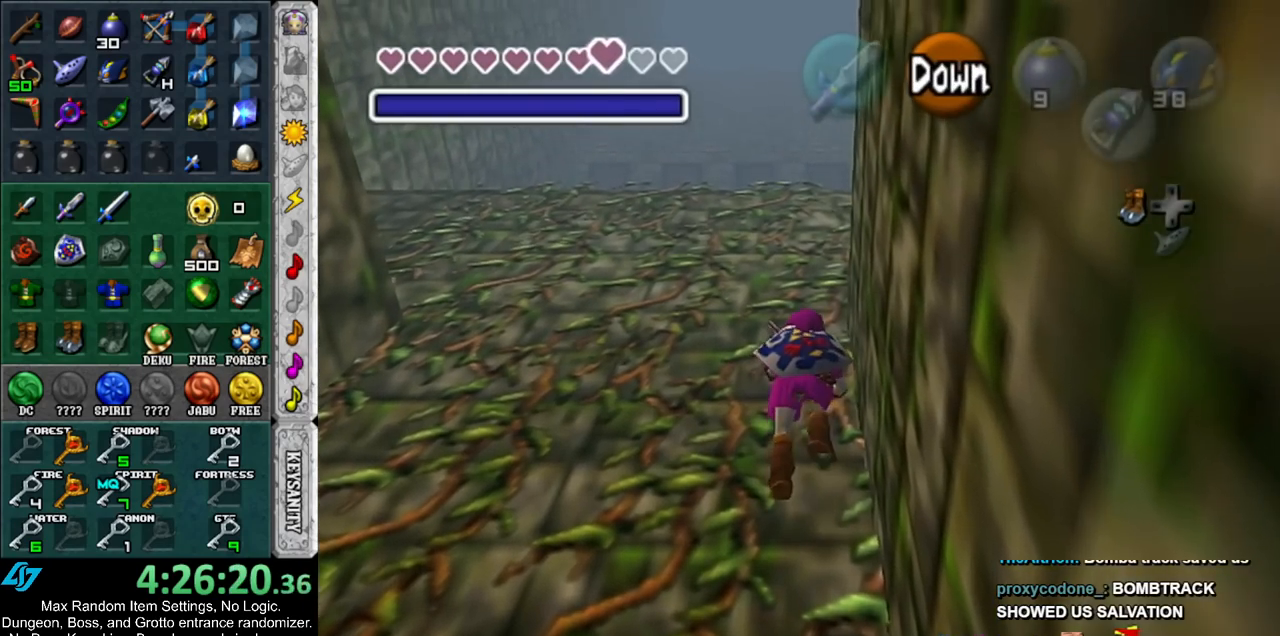
{"buttons": [], "left_stick": "up", "right_stick": "center", "events": []}
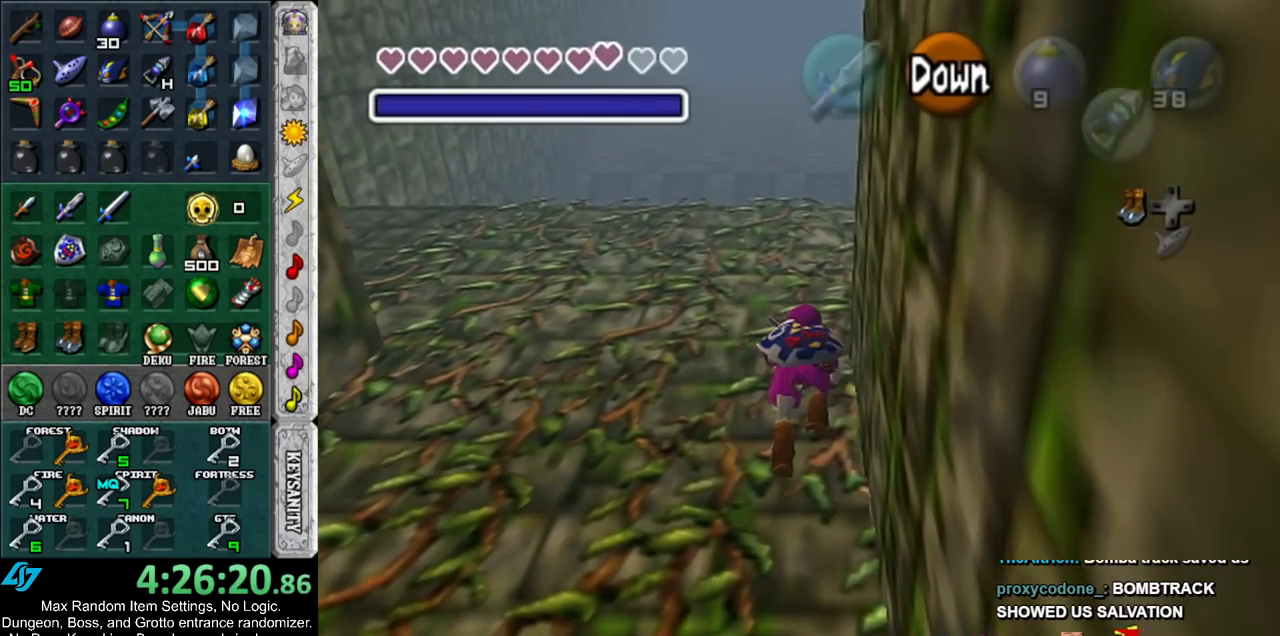
{"buttons": [], "left_stick": "up", "right_stick": "center", "events": []}
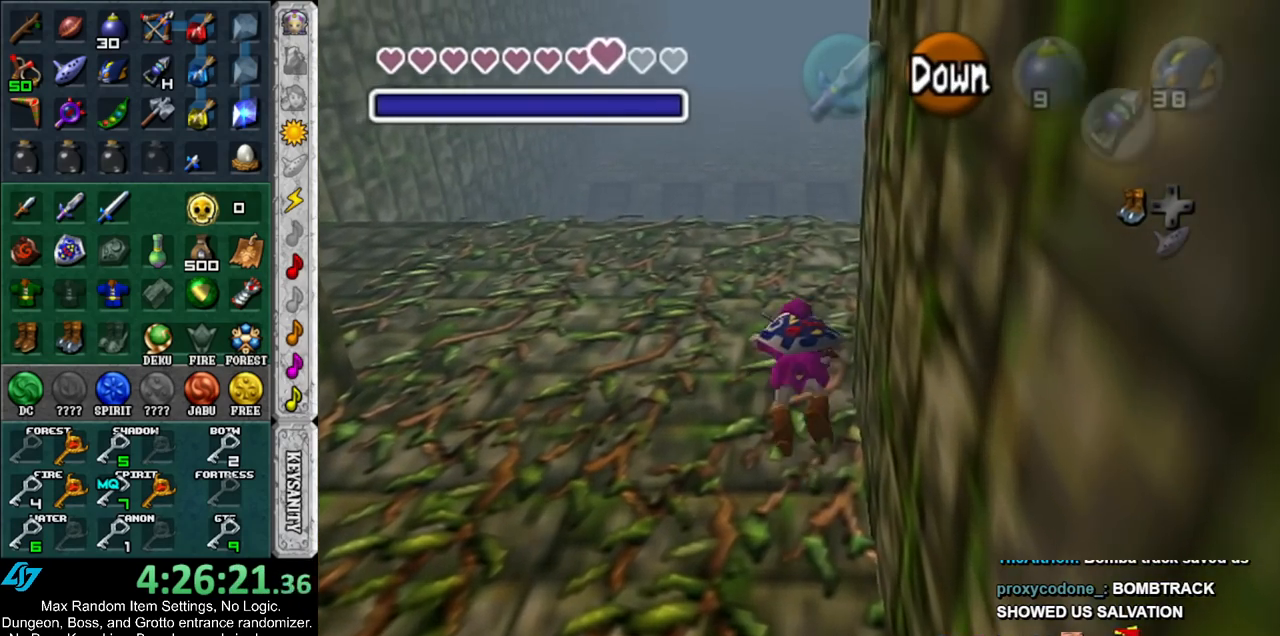
{"buttons": [], "left_stick": "up", "right_stick": "center", "events": []}
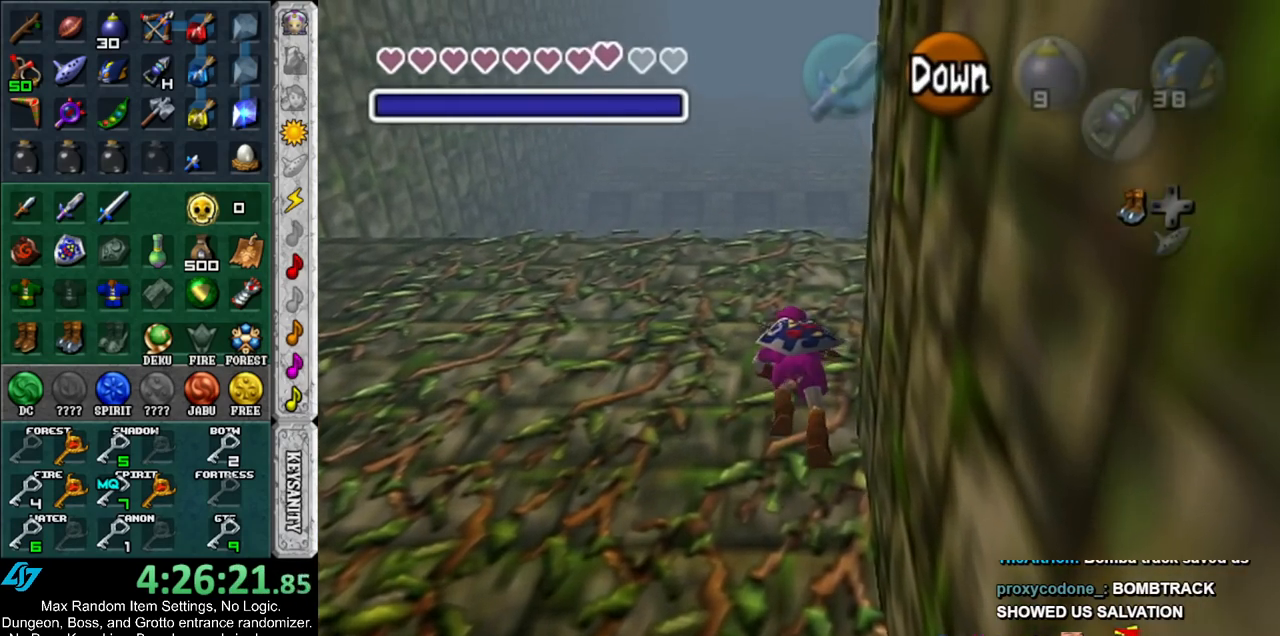
{"buttons": [], "left_stick": "right", "right_stick": "center", "events": [[283, "left_stick", "right"]]}
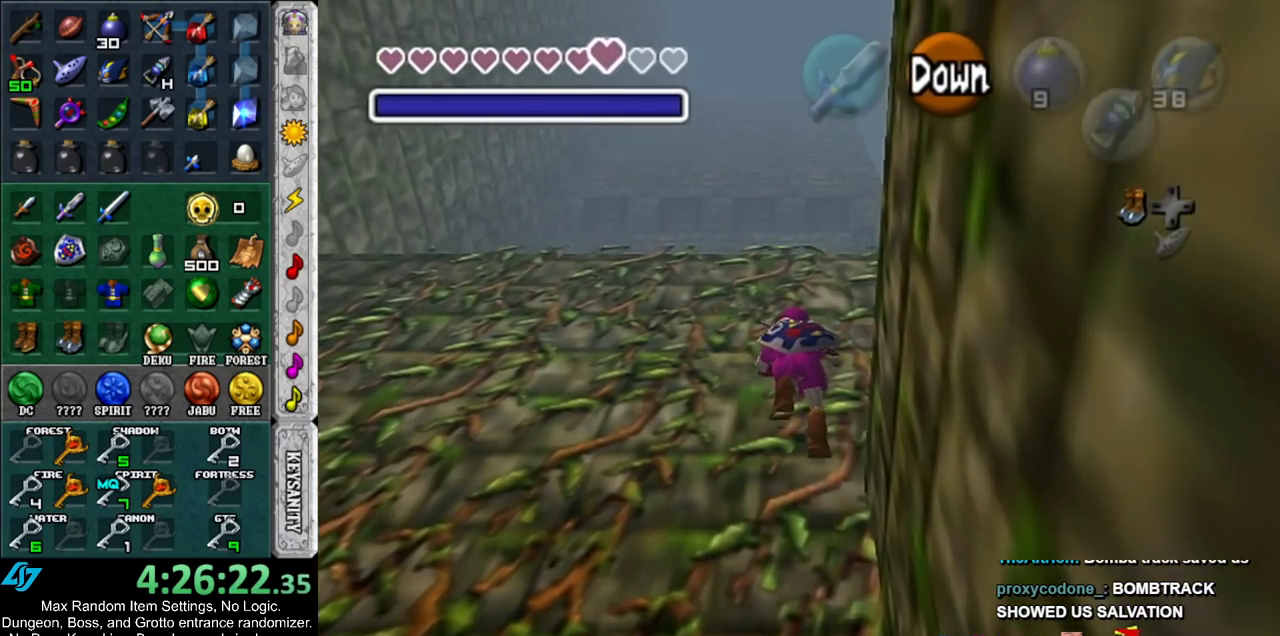
{"buttons": [], "left_stick": "right", "right_stick": "center", "events": []}
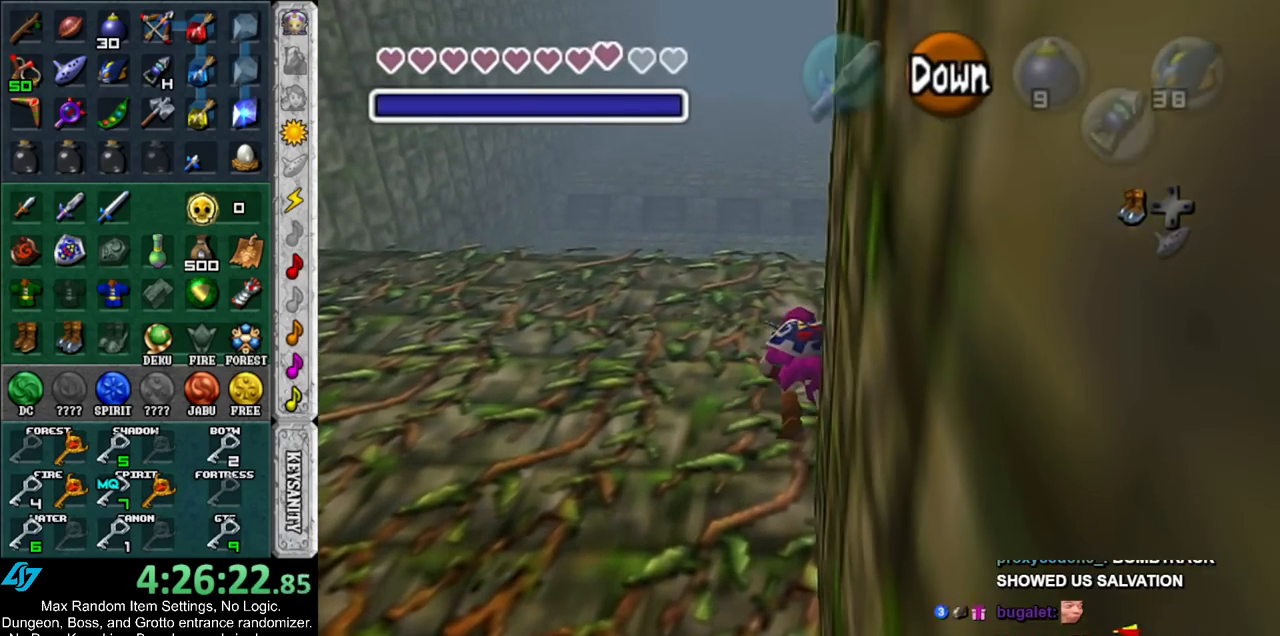
{"buttons": [], "left_stick": "up", "right_stick": "center", "events": [[433, "left_stick", "up"]]}
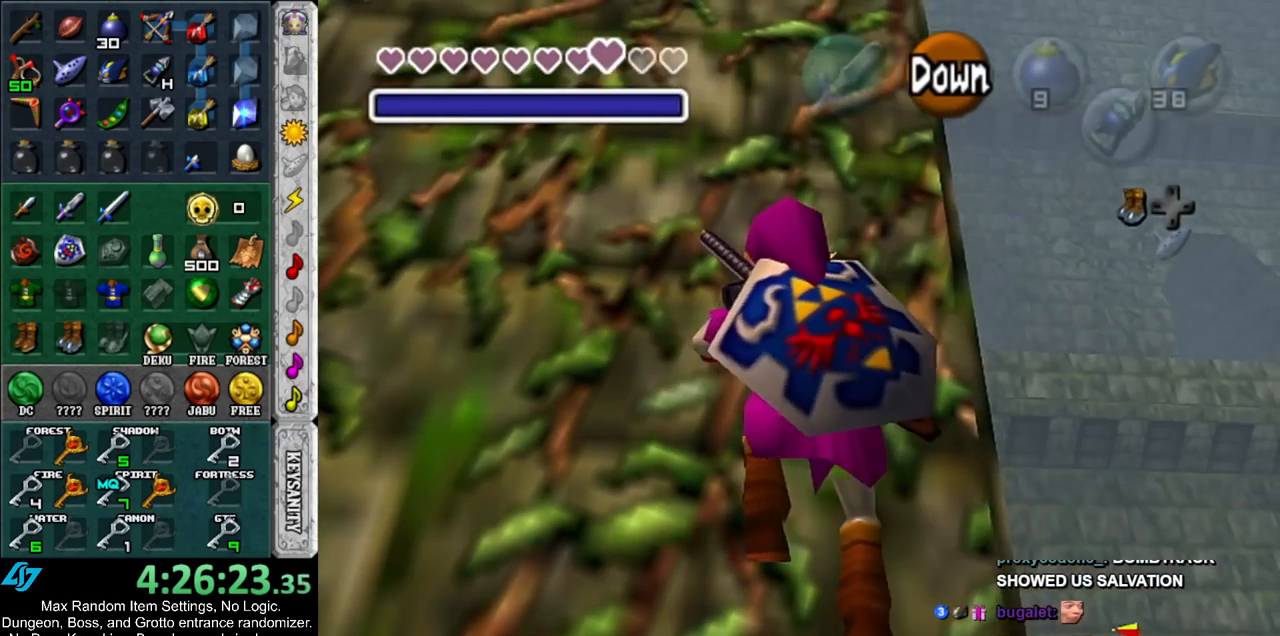
{"buttons": ["L1"], "left_stick": "up", "right_stick": "center", "events": [[467, "L1", "down"]]}
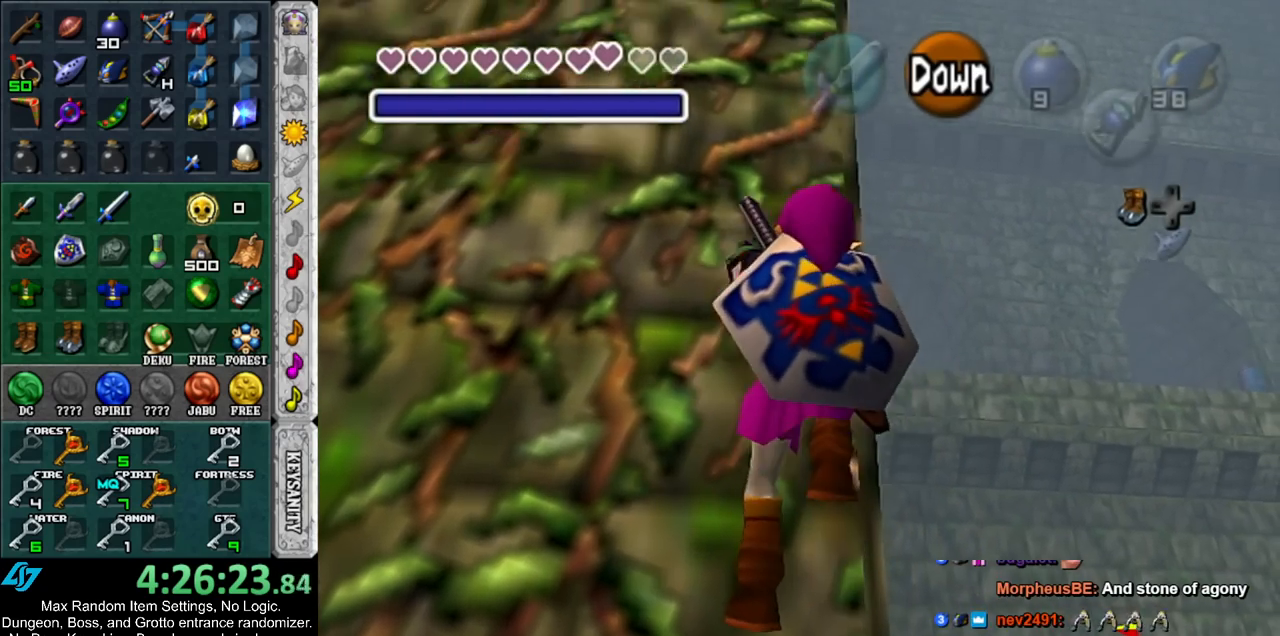
{"buttons": [], "left_stick": "up", "right_stick": "center", "events": [[217, "L1", "up"]]}
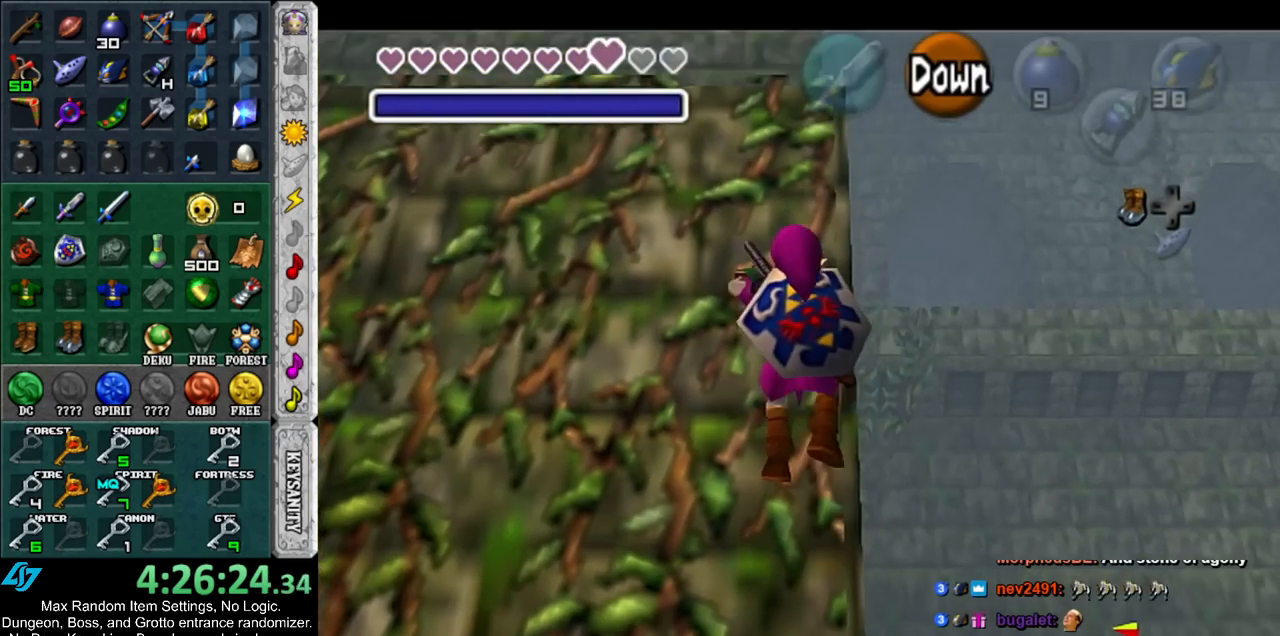
{"buttons": [], "left_stick": "up", "right_stick": "center", "events": []}
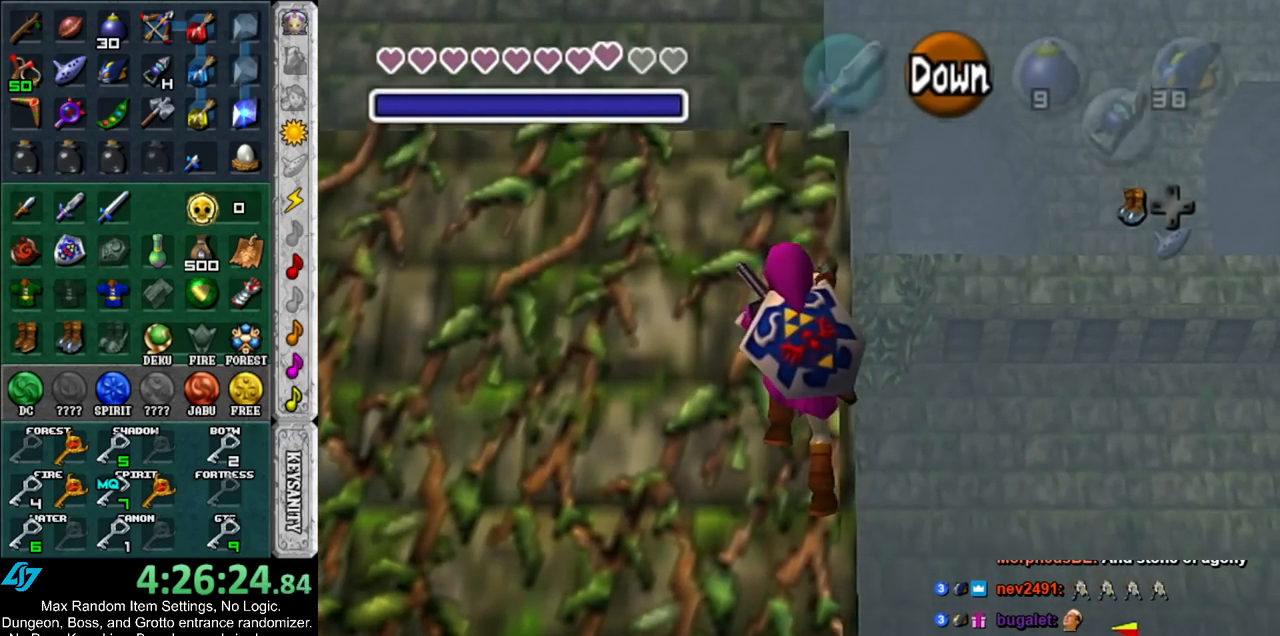
{"buttons": [], "left_stick": "up", "right_stick": "center", "events": []}
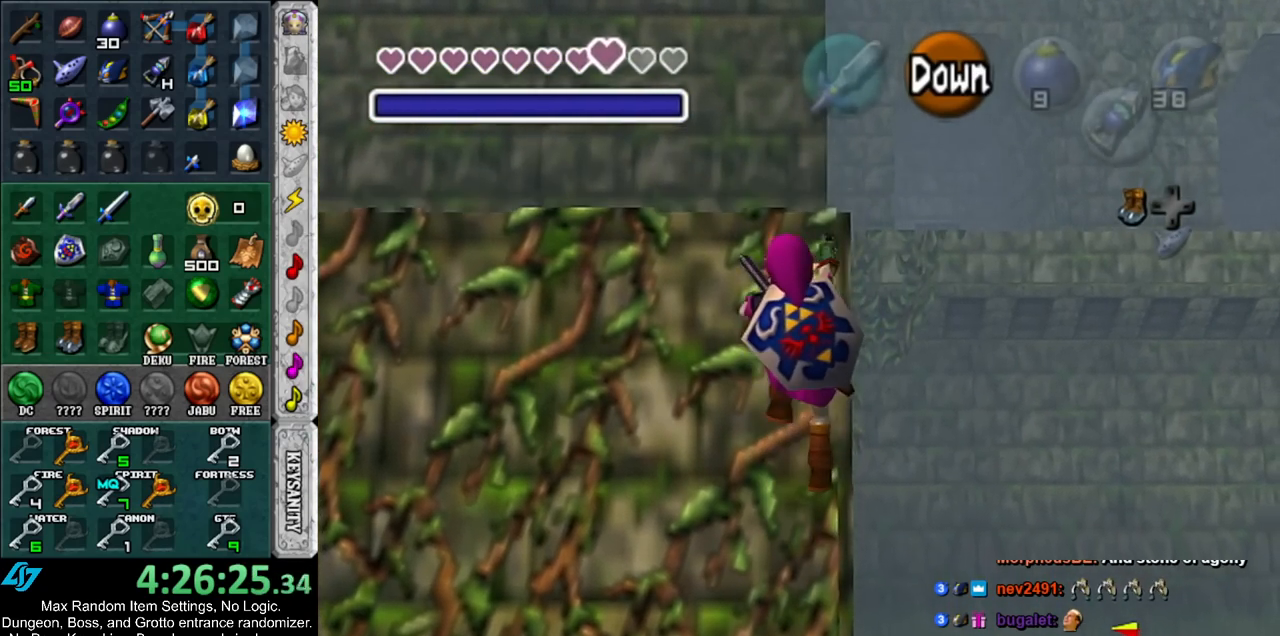
{"buttons": [], "left_stick": "up", "right_stick": "center", "events": []}
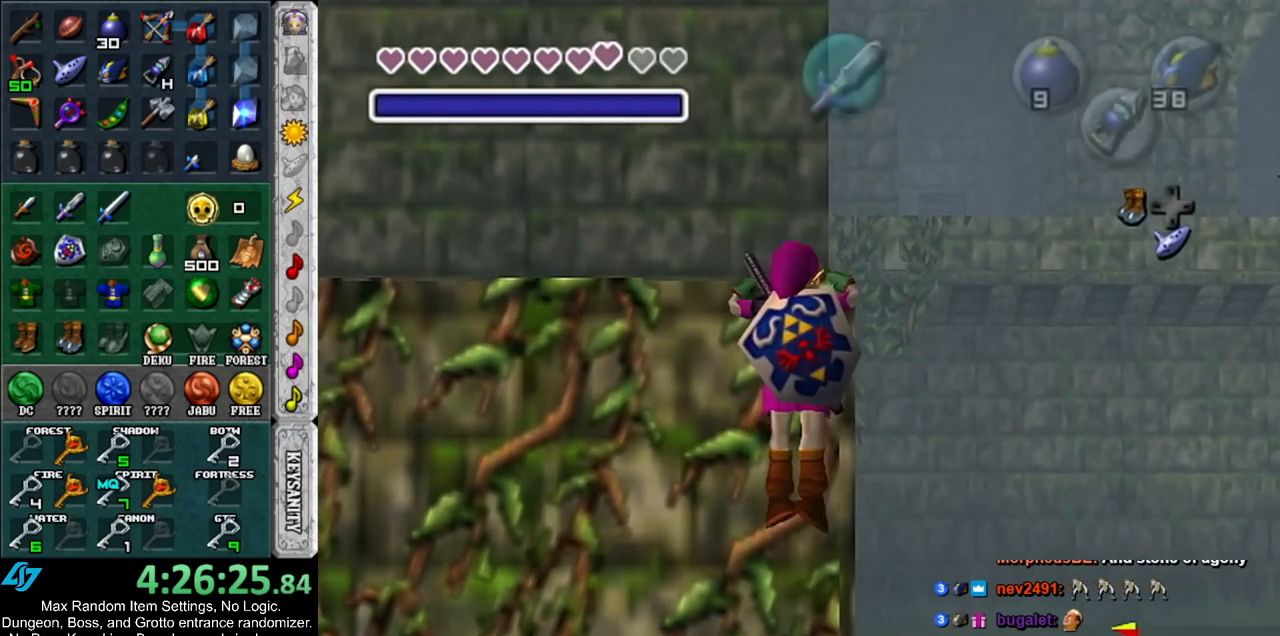
{"buttons": [], "left_stick": "up", "right_stick": "center", "events": []}
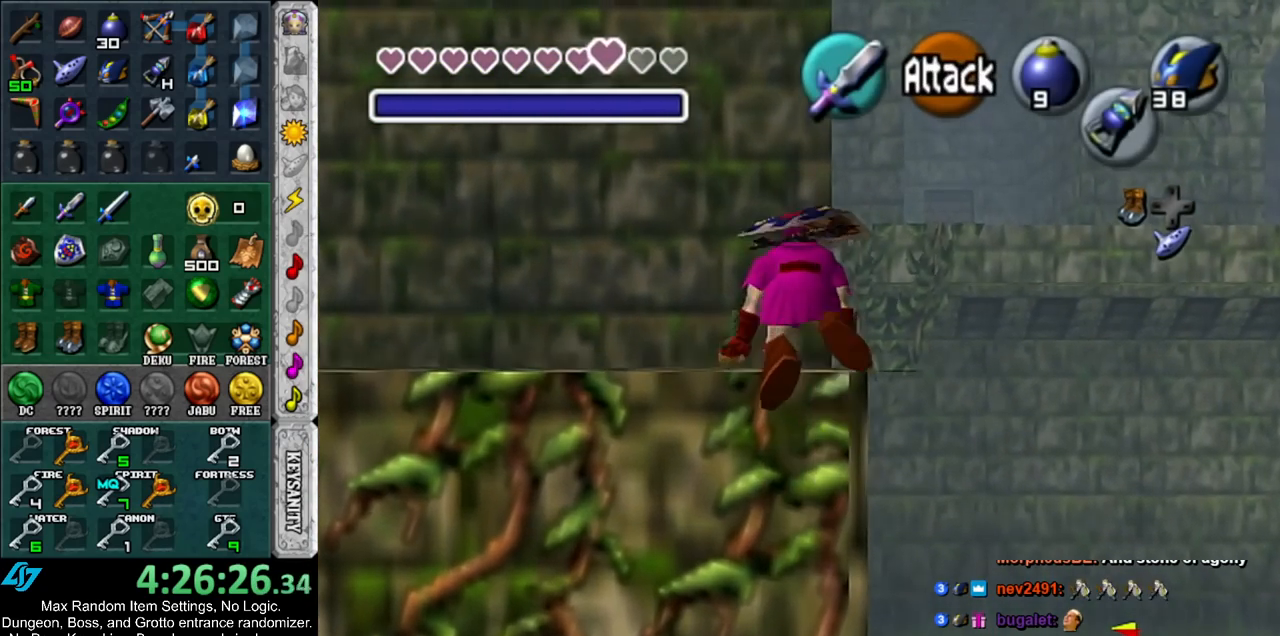
{"buttons": ["START"], "left_stick": "up", "right_stick": "center", "events": [[250, "START", "down"], [350, "START", "up"], [450, "START", "down"]]}
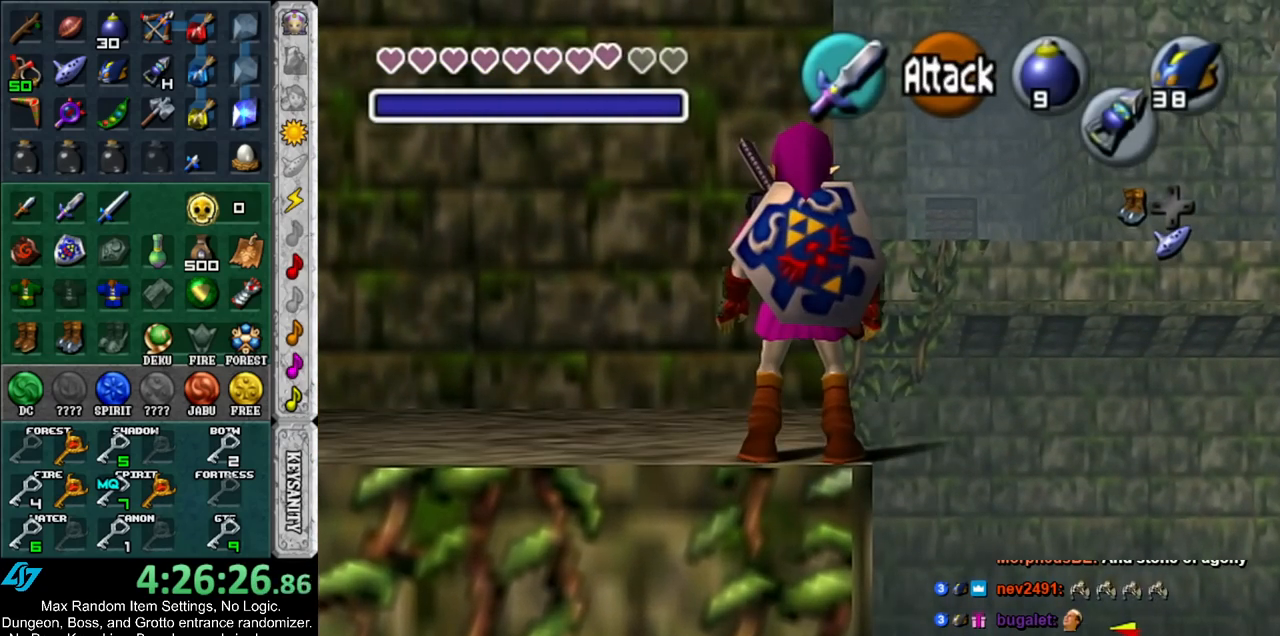
{"buttons": [], "left_stick": "up", "right_stick": "center", "events": [[33, "START", "up"], [67, "START", "down"], [183, "START", "up"]]}
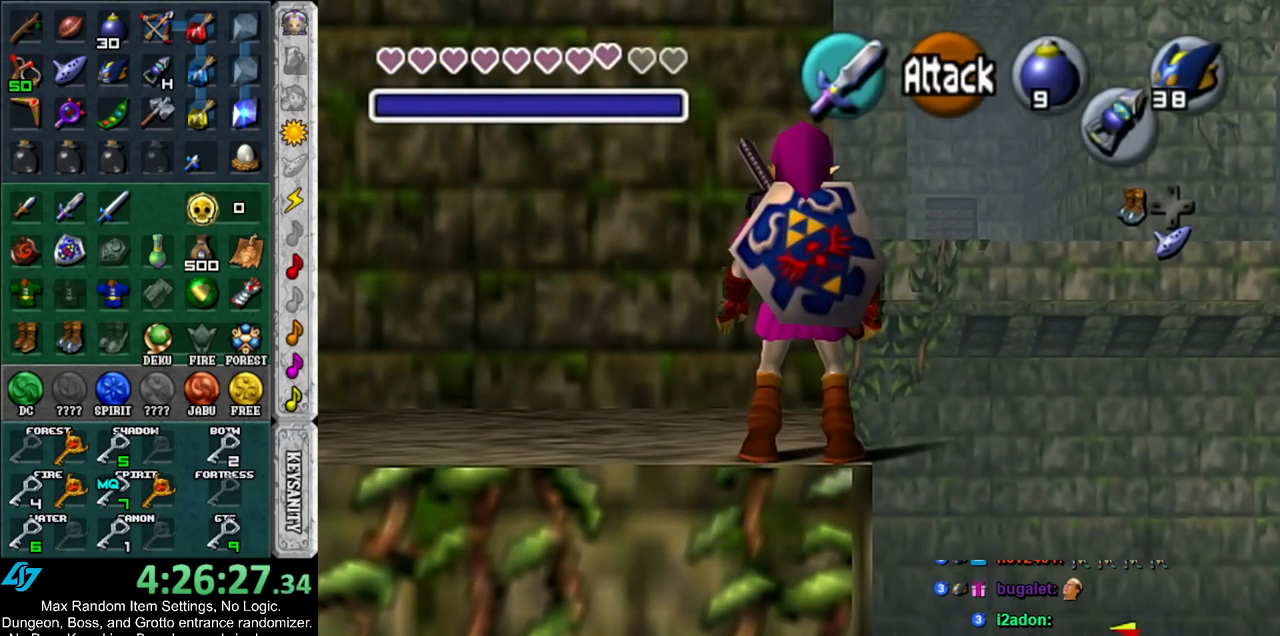
{"buttons": [], "left_stick": "center", "right_stick": "center", "events": [[467, "left_stick", "center"]]}
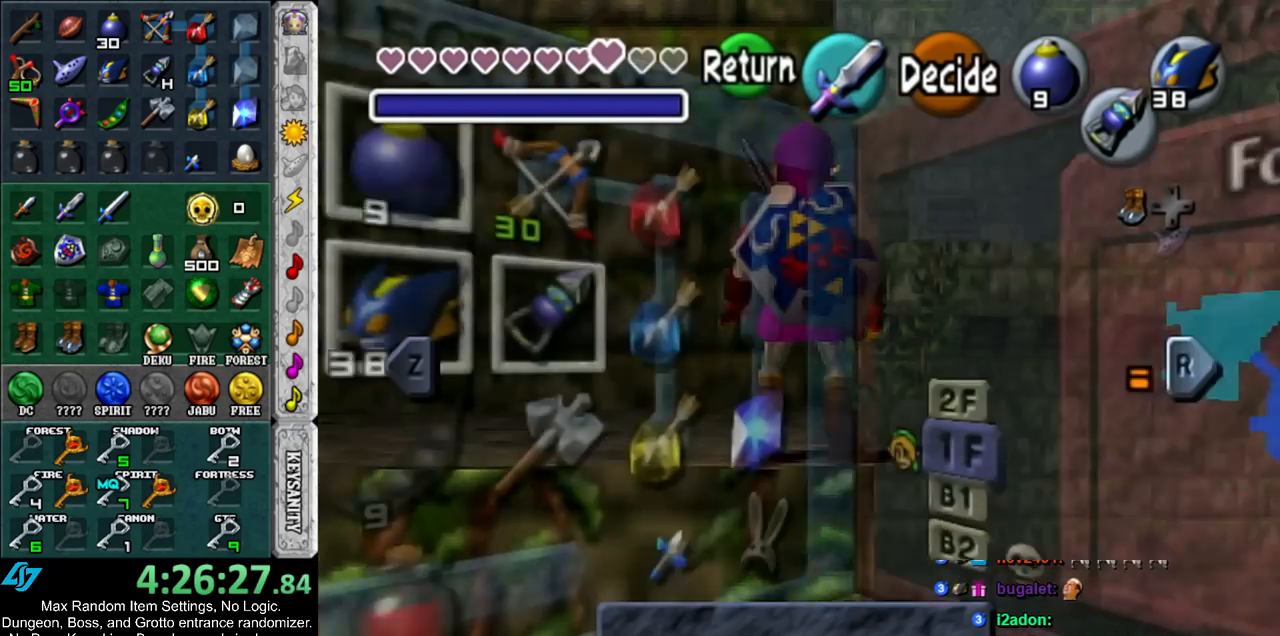
{"buttons": [], "left_stick": "center", "right_stick": "center", "events": [[350, "left_stick", "right"], [433, "left_stick", "center"]]}
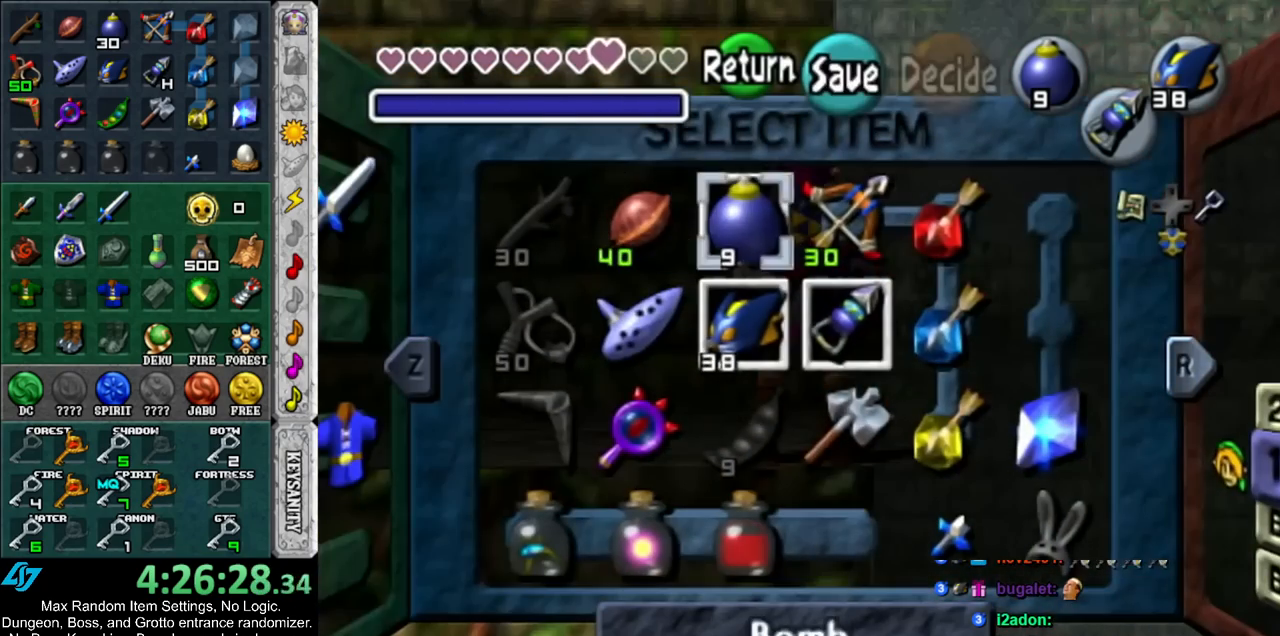
{"buttons": ["START"], "left_stick": "center", "right_stick": "center", "events": [[33, "left_stick", "right"], [100, "X", "down"], [150, "left_stick", "center"], [183, "X", "up"], [500, "START", "down"]]}
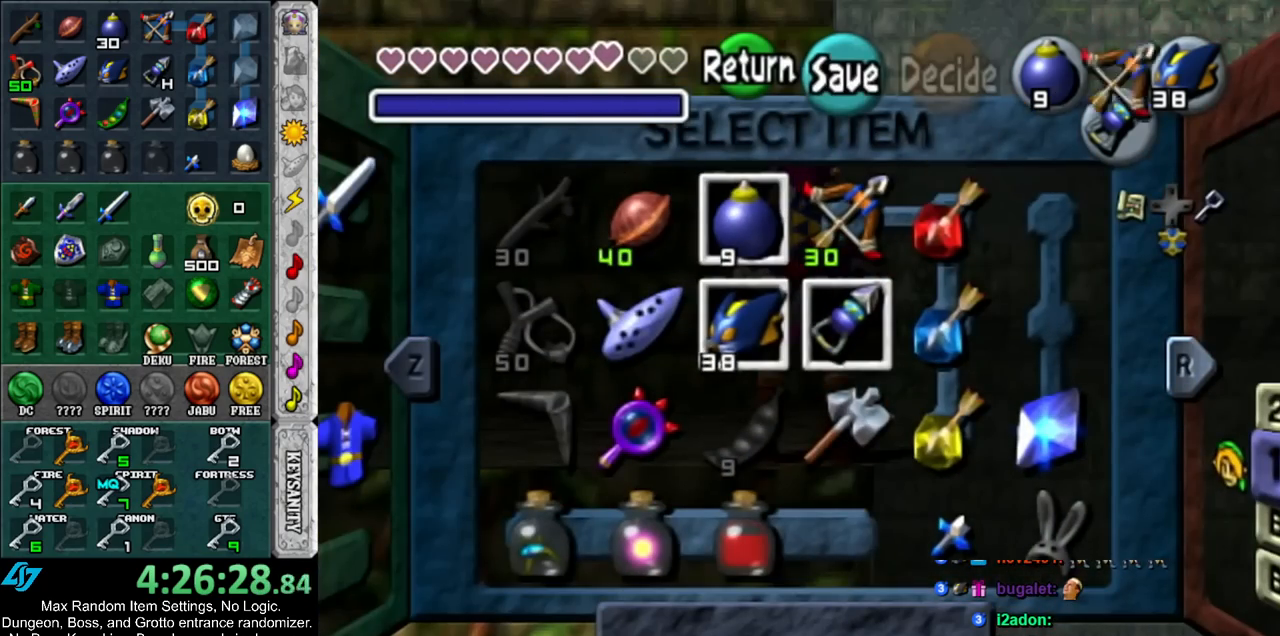
{"buttons": [], "left_stick": "up-left", "right_stick": "center", "events": [[100, "START", "up"], [200, "left_stick", "up"], [283, "left_stick", "up-left"]]}
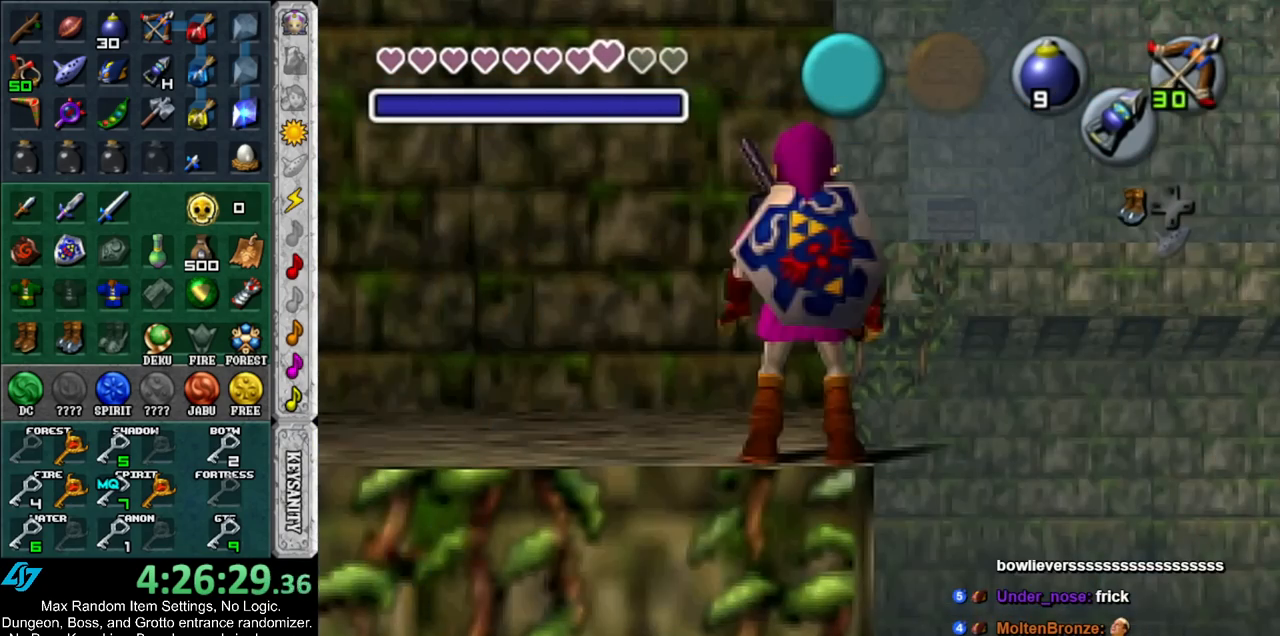
{"buttons": ["L1"], "left_stick": "center", "right_stick": "center", "events": [[383, "left_stick", "up-right"], [500, "L1", "down"], [500, "left_stick", "center"]]}
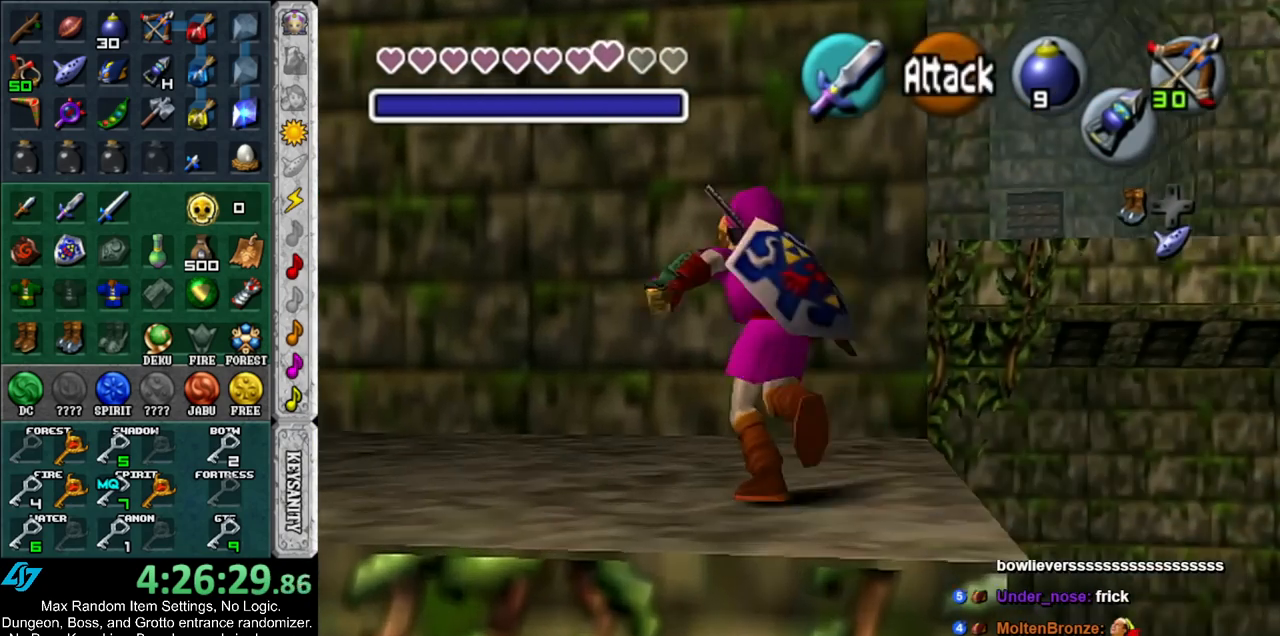
{"buttons": [], "left_stick": "up-right", "right_stick": "center", "events": [[250, "L1", "up"], [467, "left_stick", "up-right"]]}
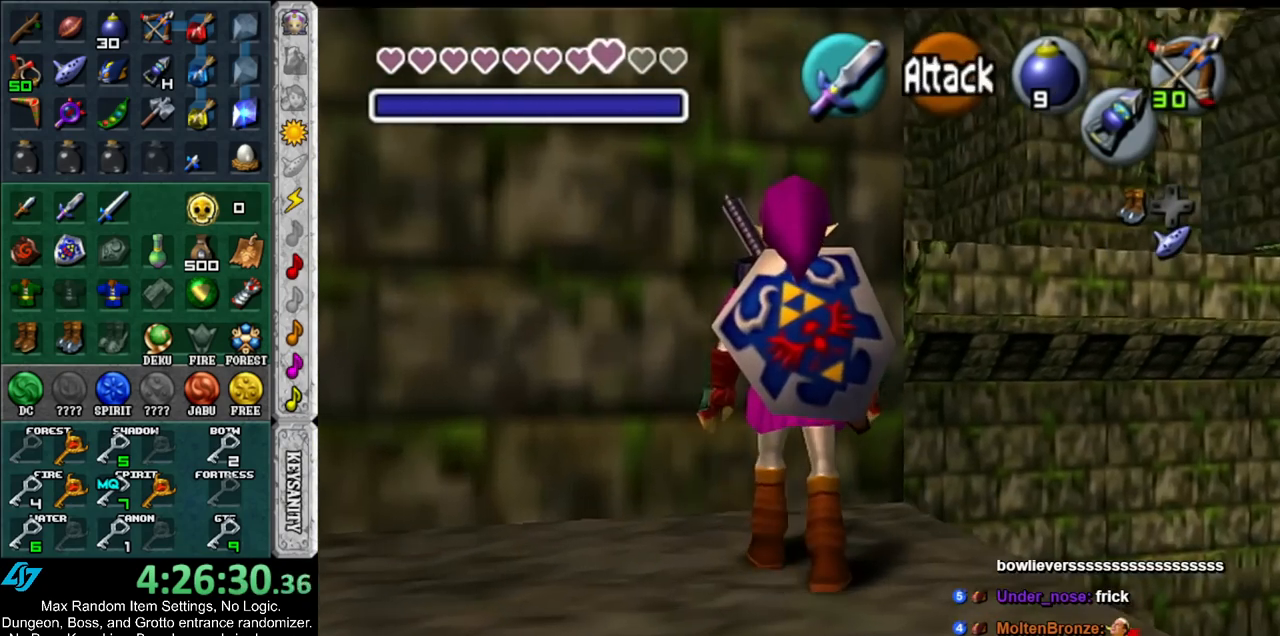
{"buttons": [], "left_stick": "up-right", "right_stick": "center", "events": []}
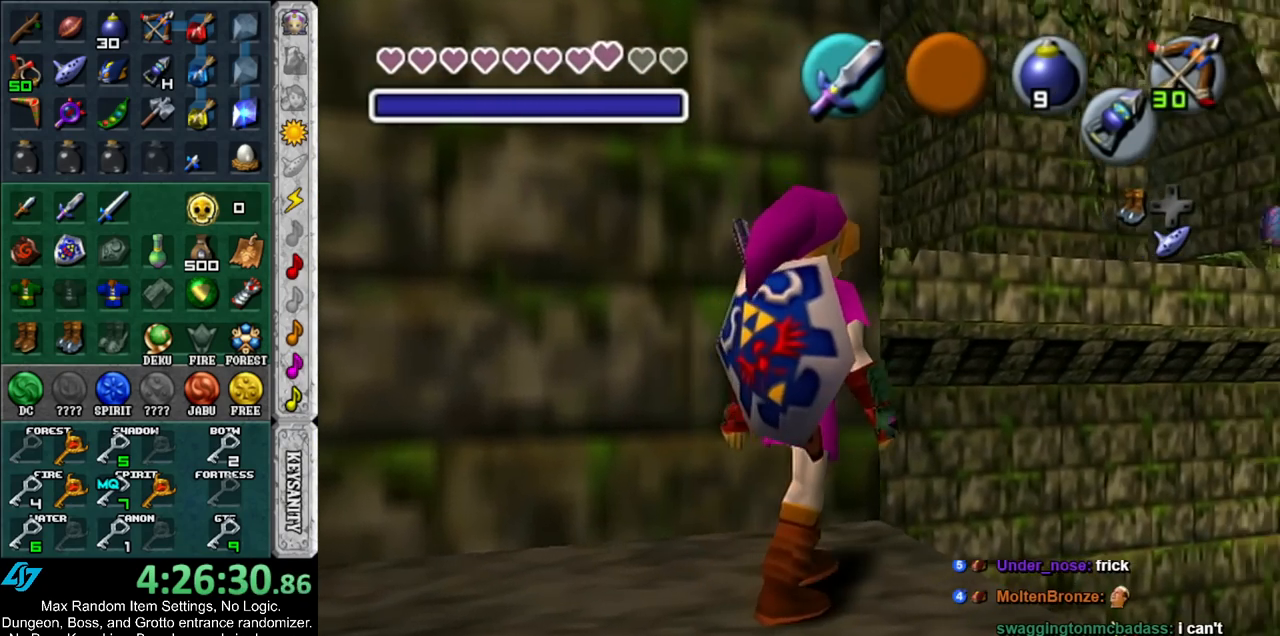
{"buttons": ["START"], "left_stick": "center", "right_stick": "center", "events": [[217, "left_stick", "up"], [283, "START", "down"], [367, "START", "up"], [400, "left_stick", "center"], [467, "START", "down"]]}
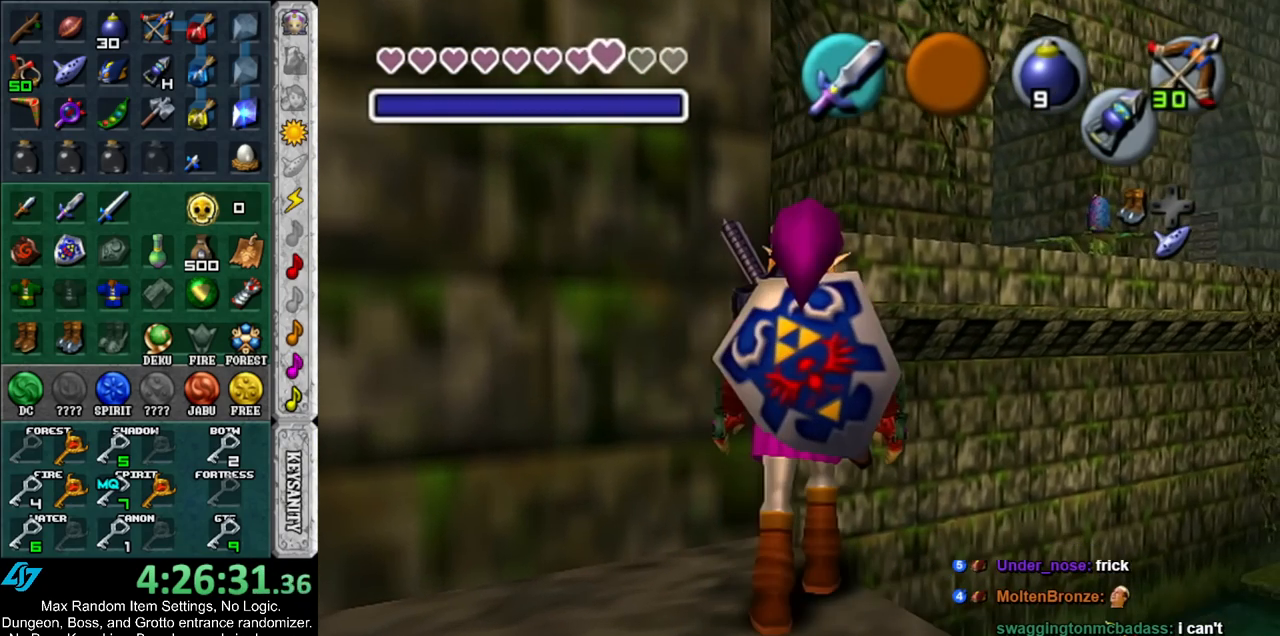
{"buttons": [], "left_stick": "center", "right_stick": "center", "events": [[50, "START", "up"], [150, "START", "down"], [250, "START", "up"]]}
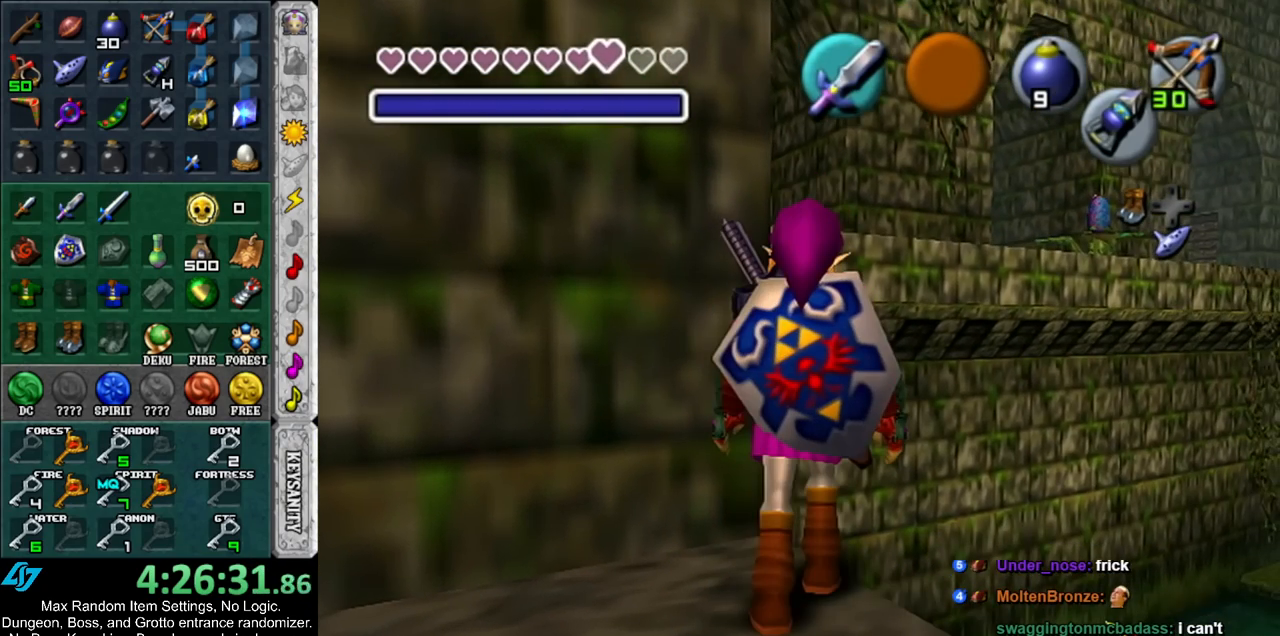
{"buttons": [], "left_stick": "center", "right_stick": "center", "events": []}